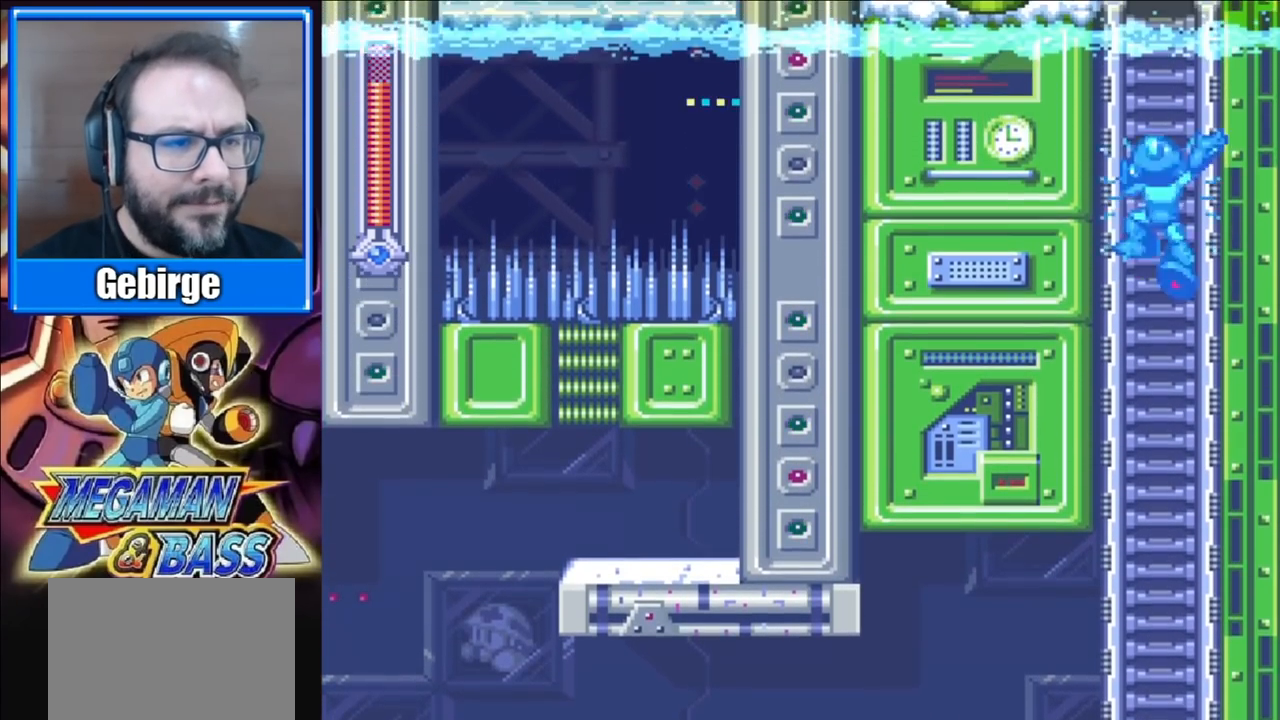
Gameplay with a controller (Xbox layout); each line is a JSON object with the inputs held at the frame after it. "events" lists button and stick changes between this image and that frame as [ms after this image, input, new state], when the widget could be followed in between. Not read: L1 L2 R1 R2 left_stick.
{"buttons": ["X", "DPAD_UP"], "right_stick": "center", "events": []}
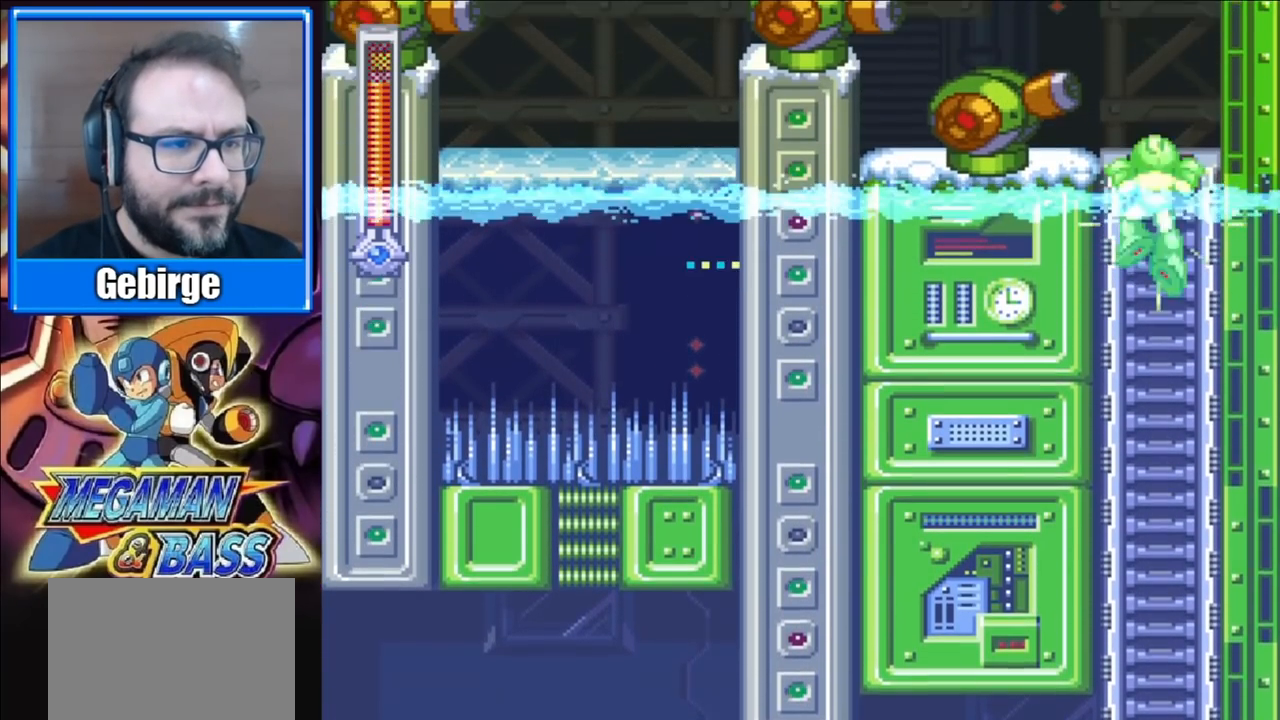
{"buttons": ["X", "DPAD_LEFT"], "right_stick": "center", "events": [[200, "DPAD_LEFT", "down"], [200, "DPAD_UP", "up"], [283, "X", "up"], [300, "DPAD_LEFT", "up"], [367, "X", "down"], [433, "X", "up"], [500, "DPAD_LEFT", "down"], [500, "X", "down"]]}
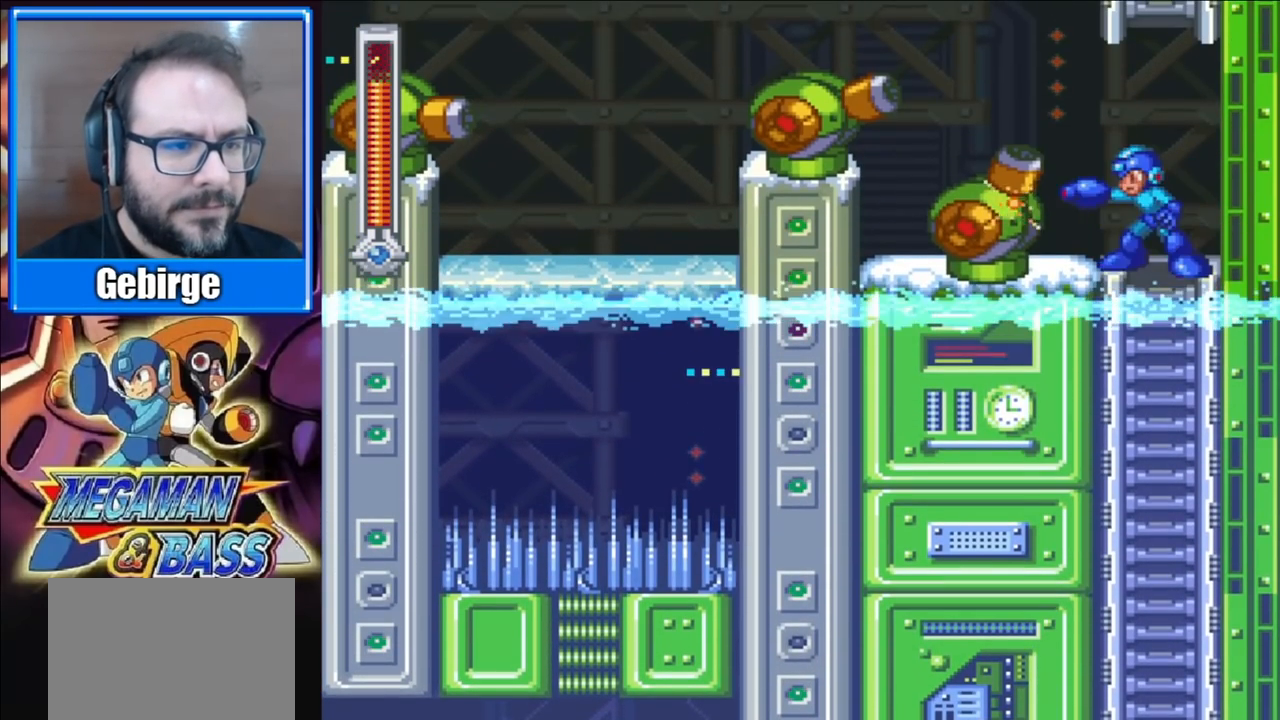
{"buttons": ["A", "X", "DPAD_DOWN", "DPAD_LEFT"], "right_stick": "center", "events": [[117, "X", "up"], [267, "X", "down"], [367, "DPAD_DOWN", "down"], [383, "A", "down"]]}
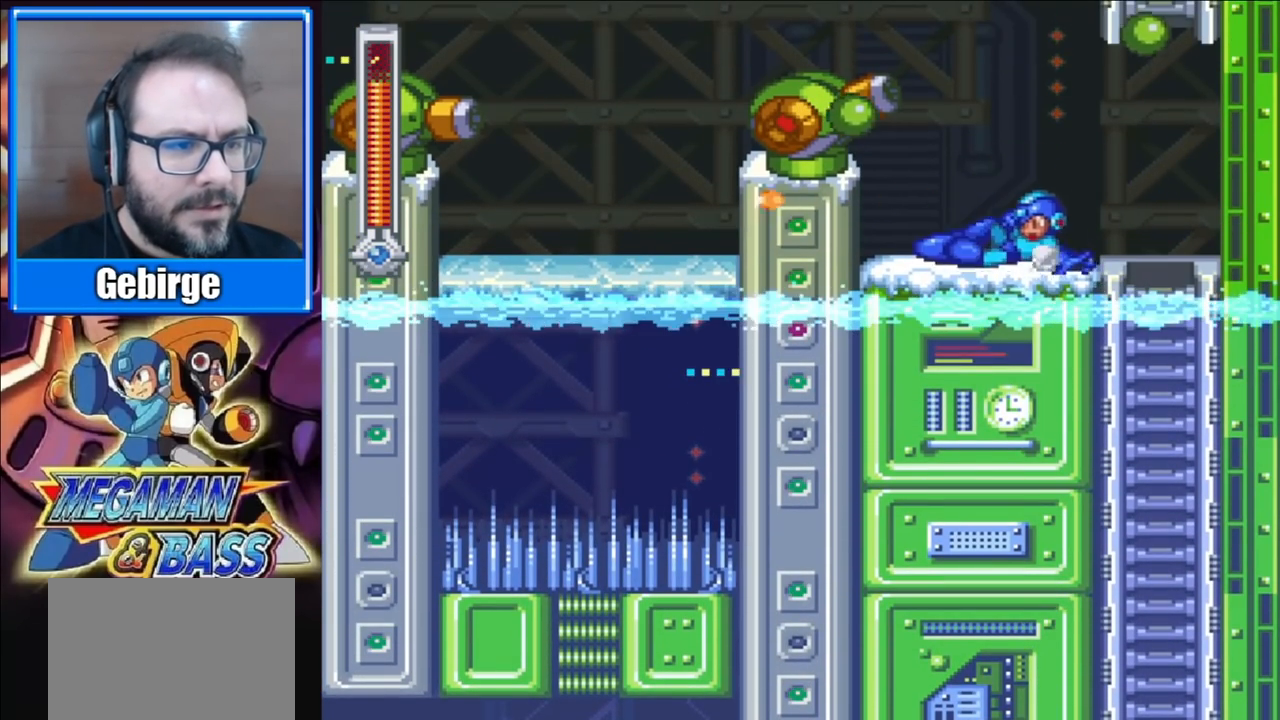
{"buttons": ["A", "X", "DPAD_DOWN", "DPAD_RIGHT"], "right_stick": "center", "events": [[83, "A", "up"], [167, "DPAD_LEFT", "up"], [217, "DPAD_DOWN", "up"], [217, "DPAD_RIGHT", "down"], [317, "DPAD_DOWN", "down"], [383, "A", "down"]]}
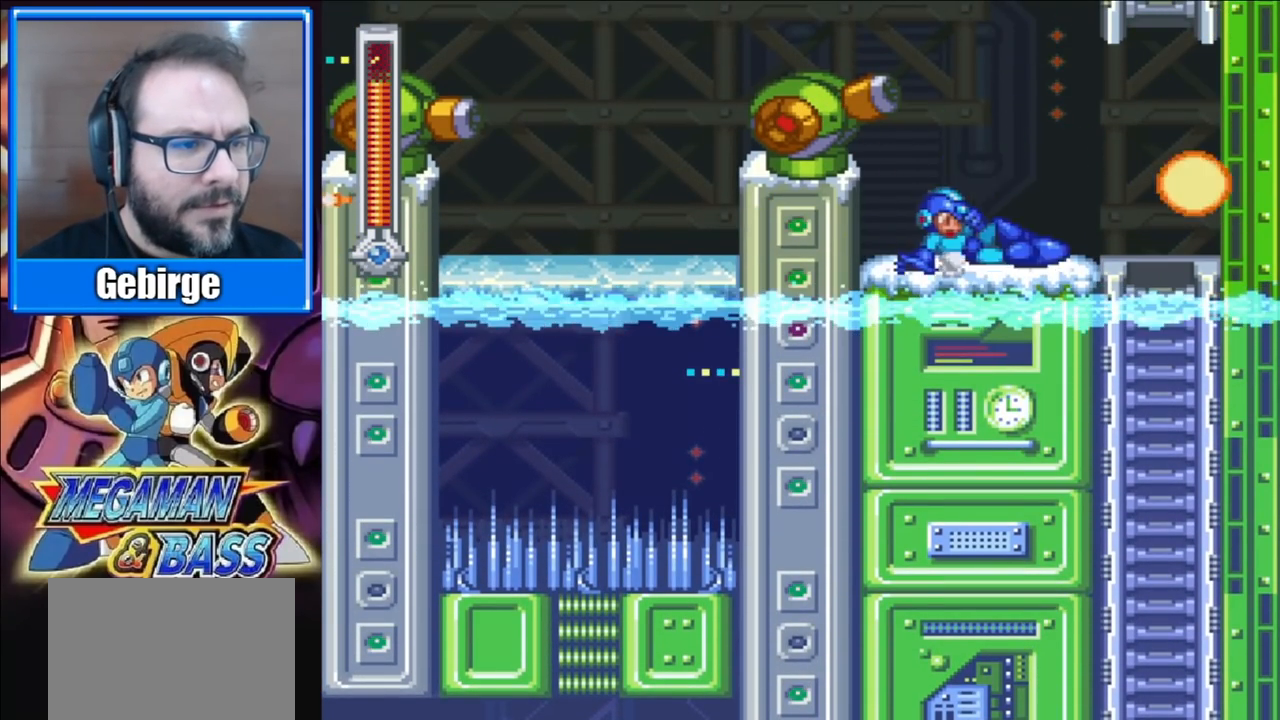
{"buttons": ["A", "X", "DPAD_RIGHT"], "right_stick": "center", "events": [[50, "A", "up"], [50, "DPAD_DOWN", "up"], [183, "A", "down"]]}
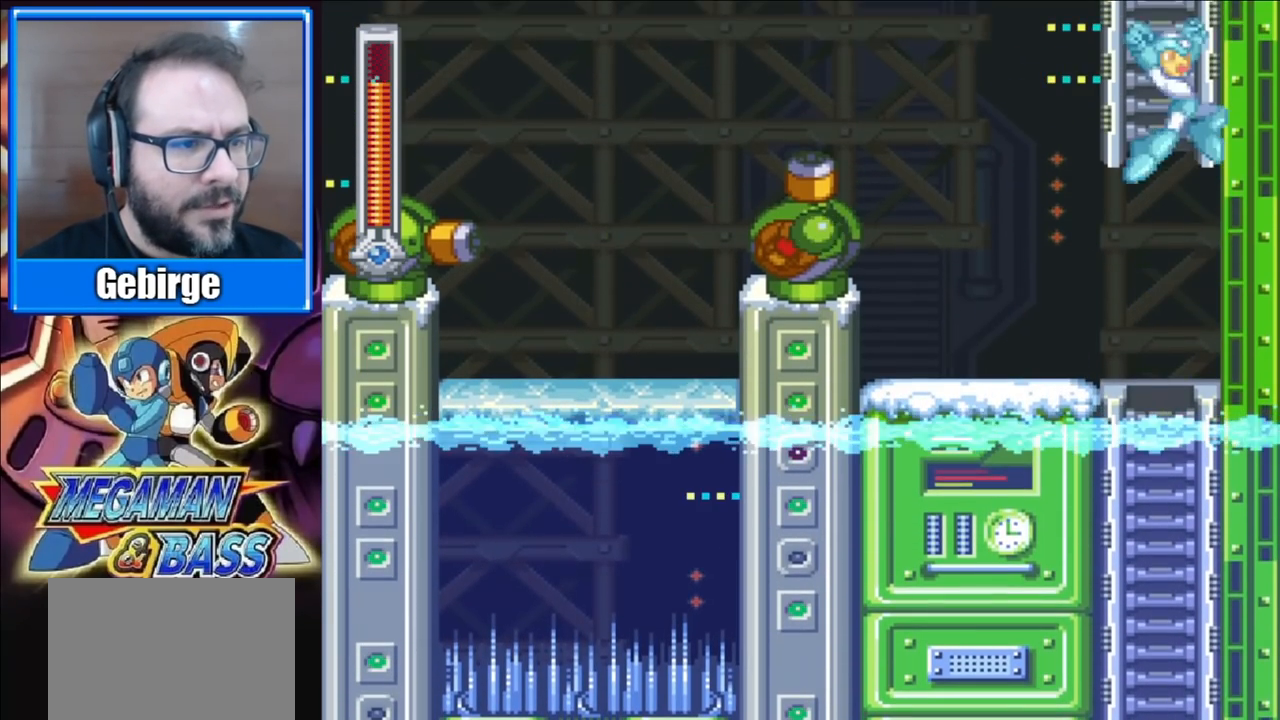
{"buttons": ["X", "DPAD_UP"], "right_stick": "center", "events": [[33, "DPAD_UP", "down"], [50, "DPAD_RIGHT", "up"], [183, "A", "up"]]}
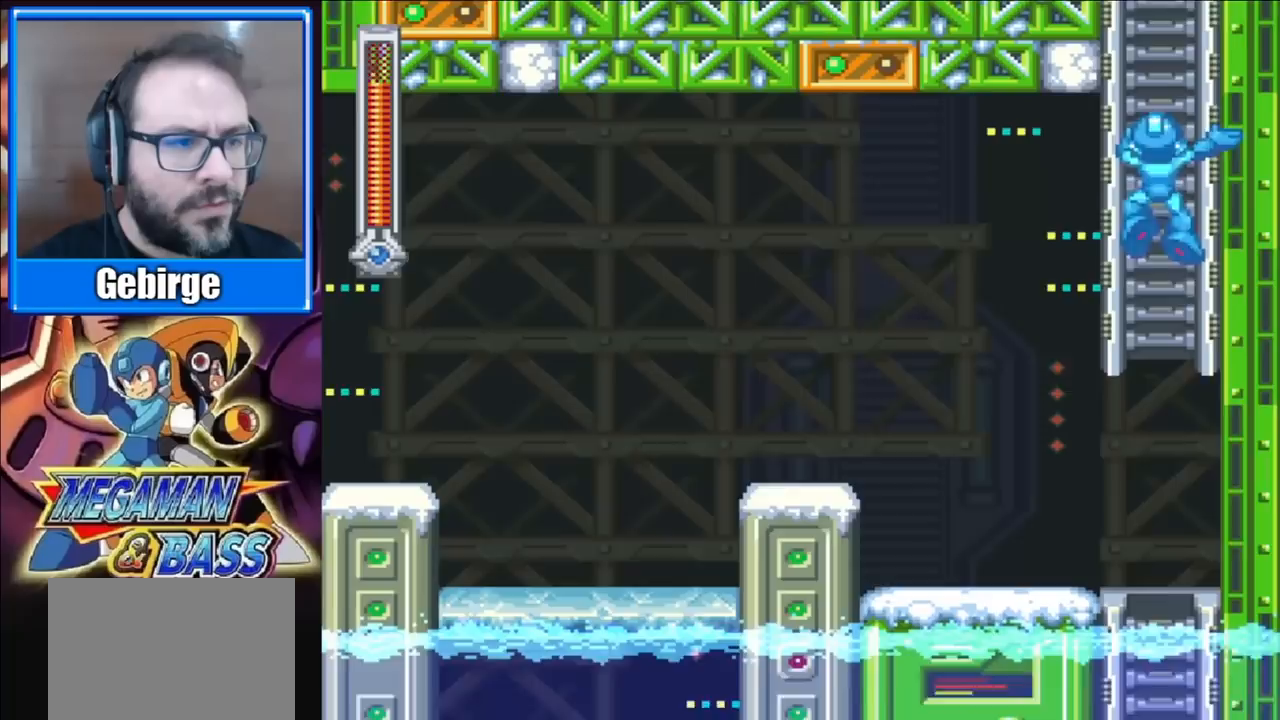
{"buttons": ["X", "DPAD_UP"], "right_stick": "center", "events": []}
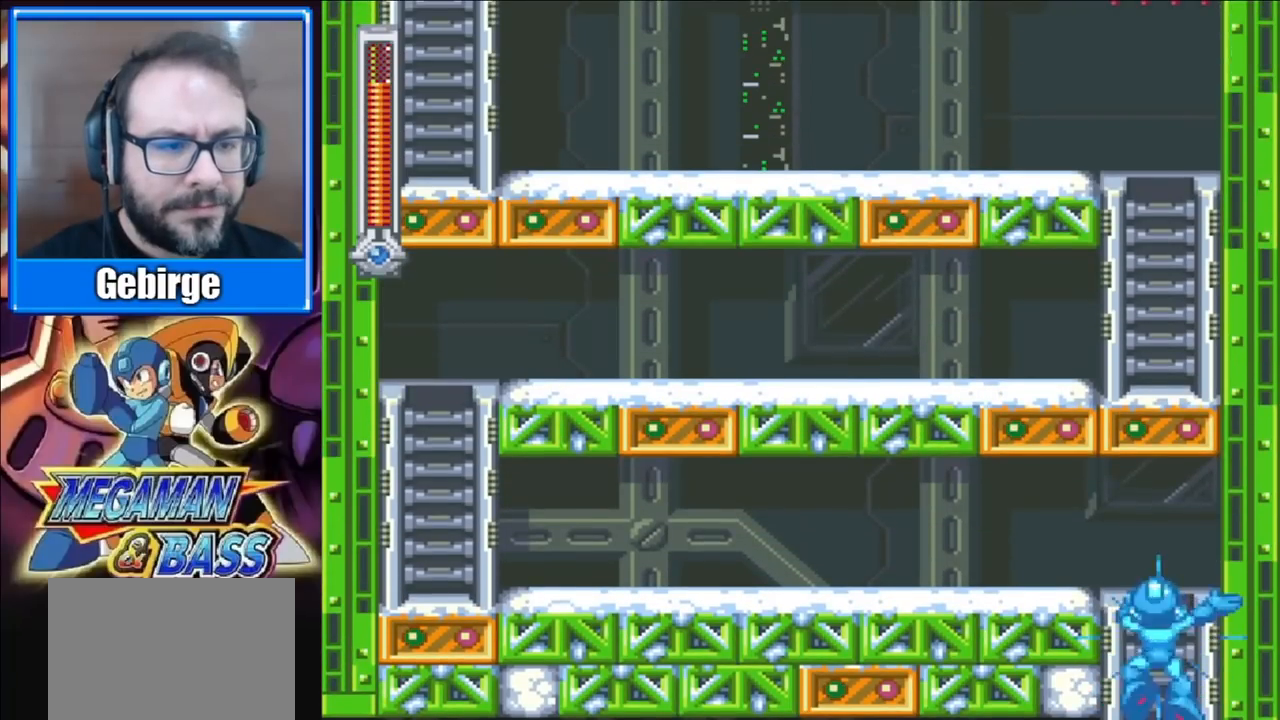
{"buttons": ["X", "DPAD_LEFT"], "right_stick": "center", "events": [[150, "DPAD_LEFT", "down"], [333, "DPAD_UP", "up"], [400, "X", "up"], [467, "X", "down"]]}
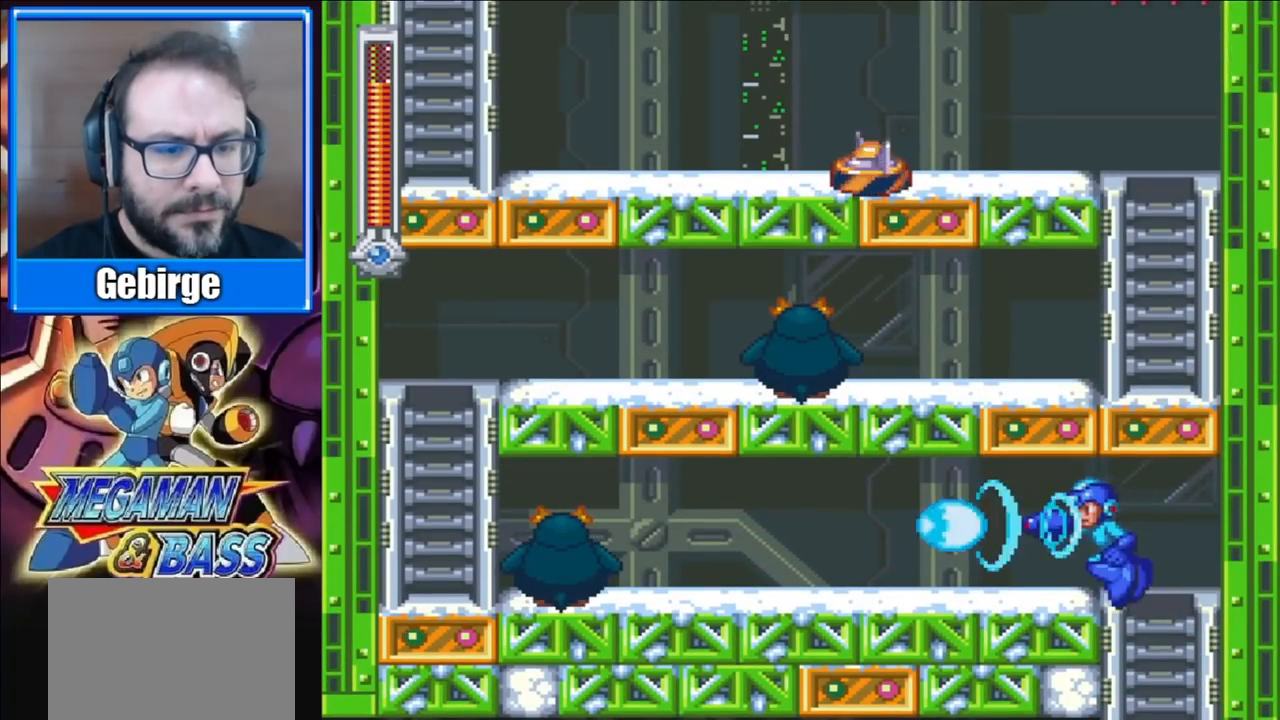
{"buttons": ["DPAD_LEFT"], "right_stick": "center", "events": [[117, "X", "up"], [133, "X", "down"], [233, "X", "up"], [250, "X", "down"], [300, "X", "up"], [367, "X", "down"], [400, "X", "up"]]}
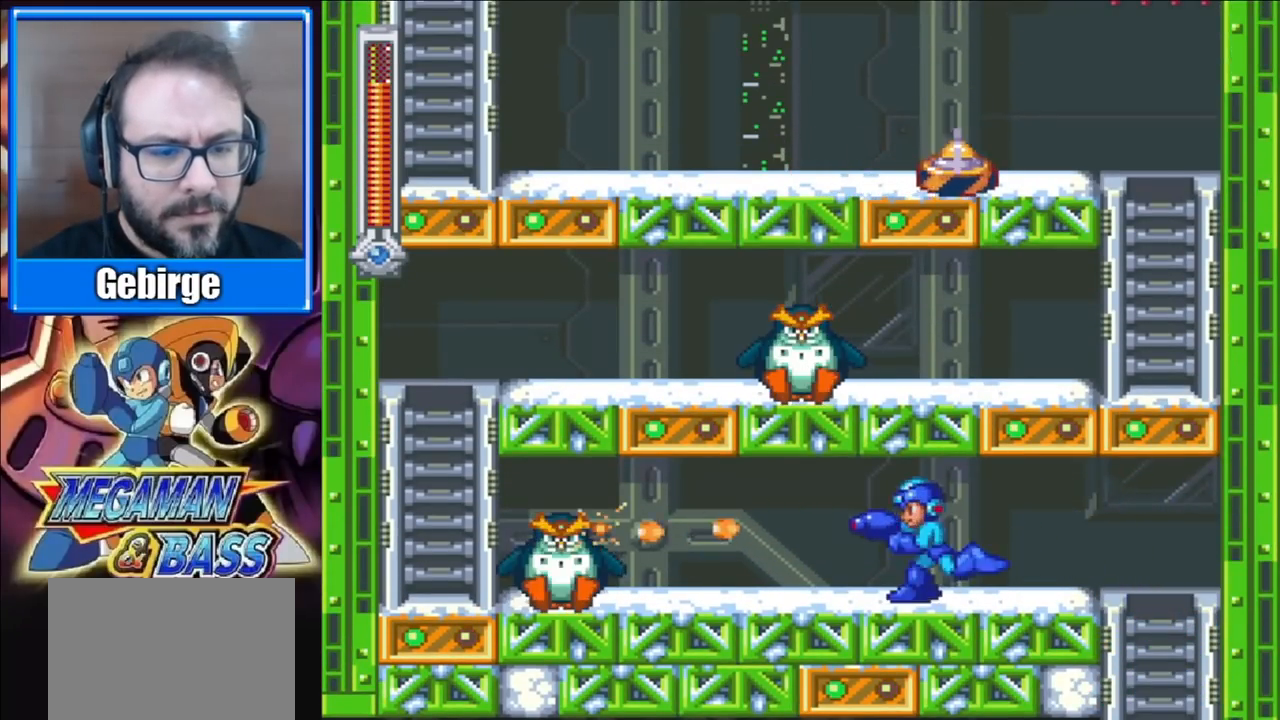
{"buttons": ["A", "X", "DPAD_DOWN", "DPAD_LEFT"], "right_stick": "center", "events": [[67, "X", "down"], [117, "X", "up"], [167, "X", "down"], [217, "X", "up"], [300, "X", "down"], [317, "X", "up"], [367, "DPAD_DOWN", "down"], [367, "X", "down"], [467, "A", "down"]]}
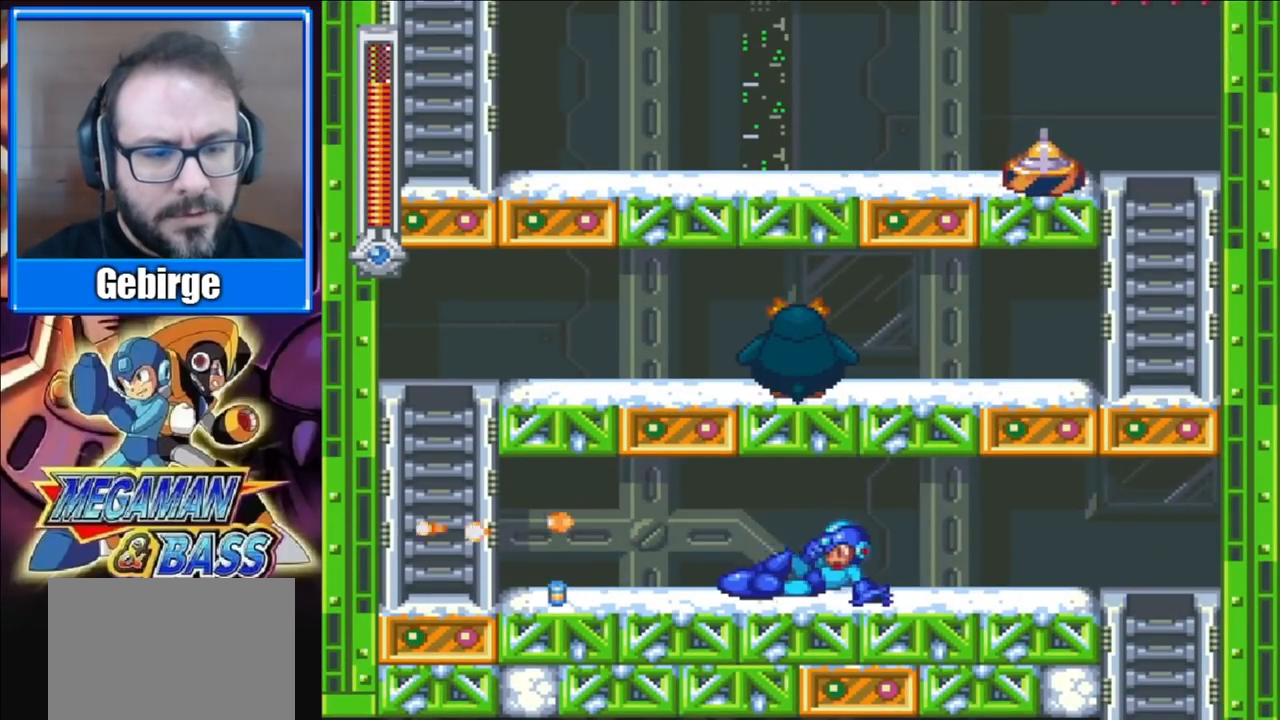
{"buttons": ["A", "X", "DPAD_LEFT"], "right_stick": "center", "events": [[283, "A", "up"], [383, "DPAD_DOWN", "up"], [500, "A", "down"]]}
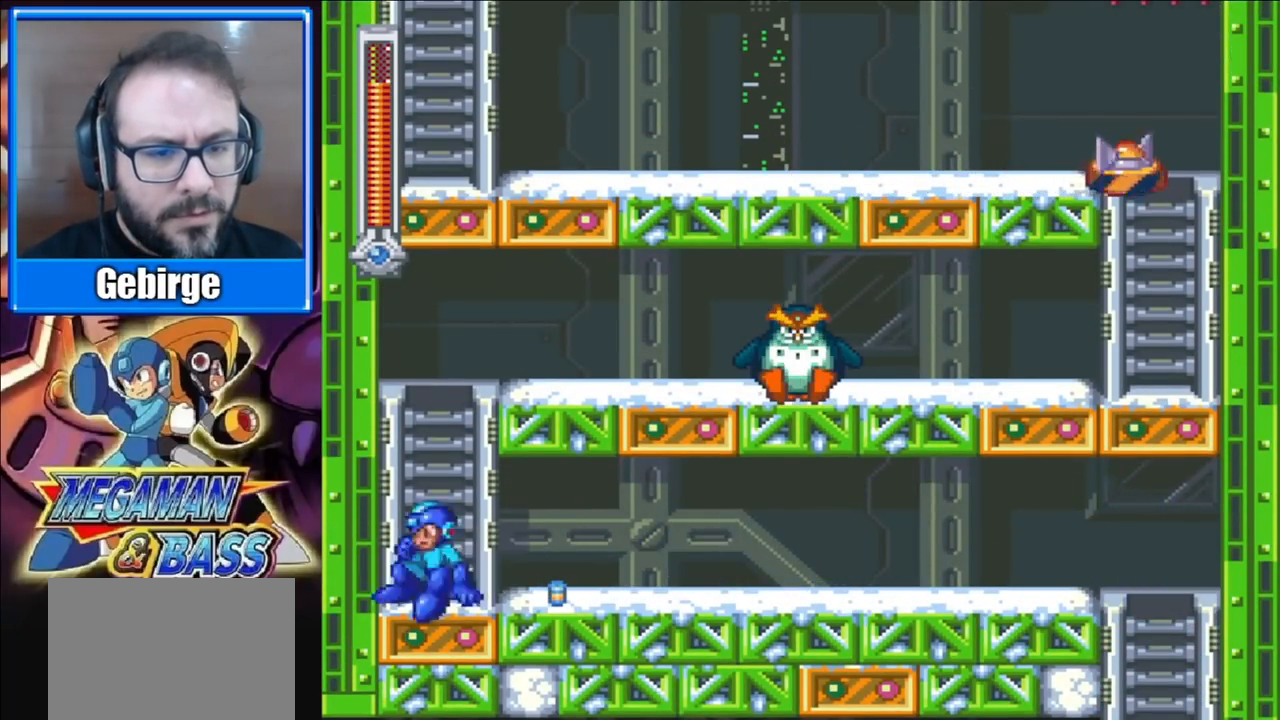
{"buttons": [], "right_stick": "center", "events": [[67, "DPAD_LEFT", "up"], [167, "DPAD_RIGHT", "down"], [300, "A", "up"], [400, "DPAD_RIGHT", "up"], [450, "X", "up"]]}
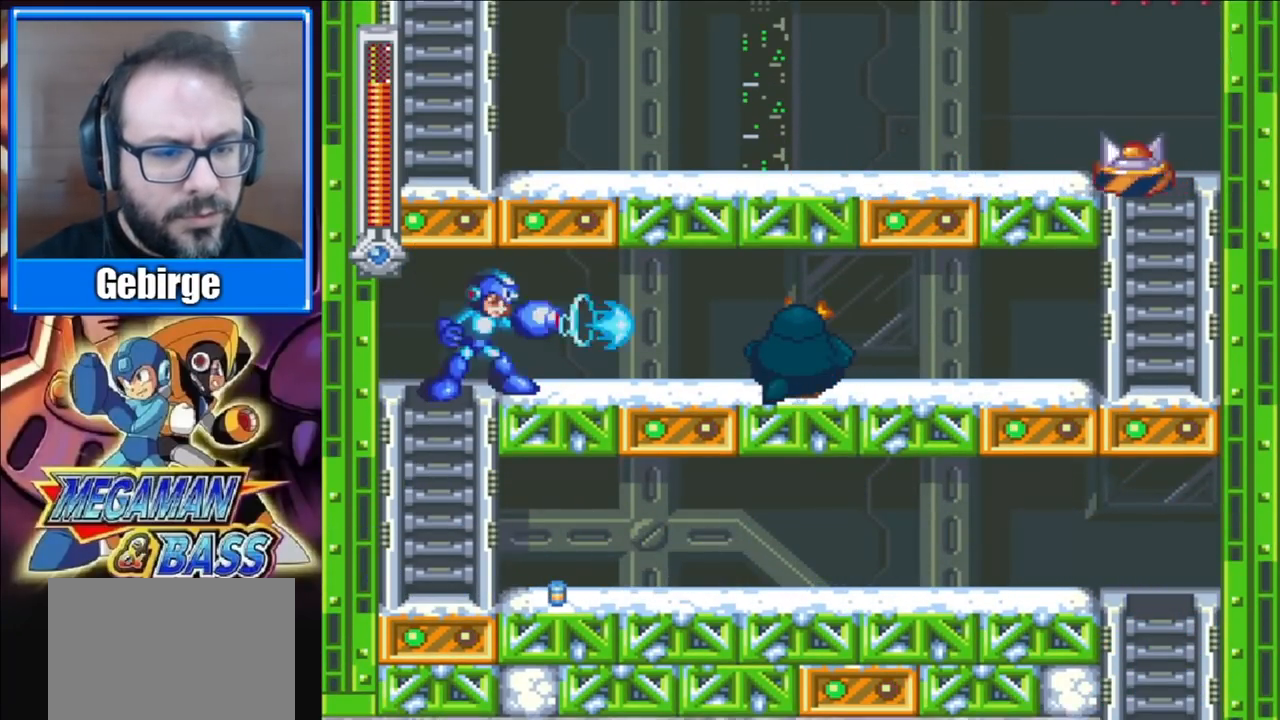
{"buttons": ["X"], "right_stick": "center", "events": [[50, "X", "down"], [83, "X", "up"], [233, "X", "down"], [267, "X", "up"], [333, "X", "down"], [350, "X", "up"], [417, "X", "down"], [483, "X", "up"], [500, "X", "down"]]}
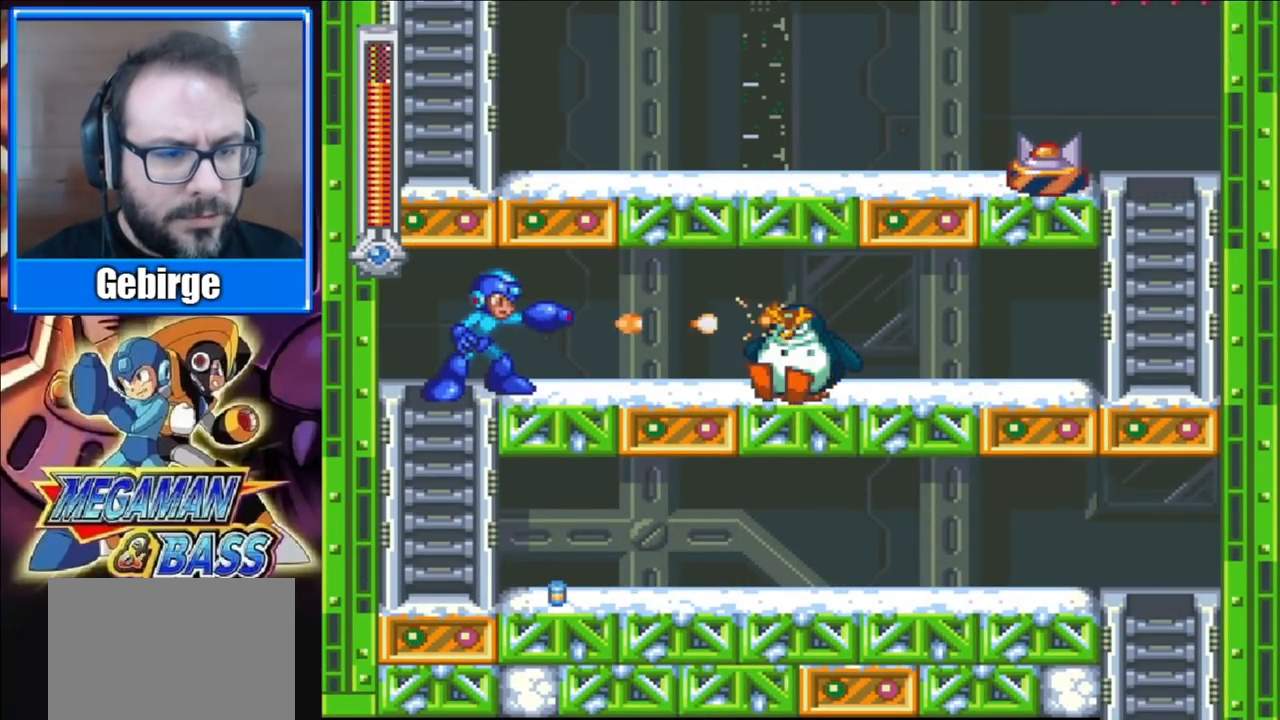
{"buttons": ["X", "DPAD_RIGHT"], "right_stick": "center", "events": [[50, "X", "up"], [117, "X", "down"], [167, "X", "up"], [183, "DPAD_RIGHT", "down"], [233, "X", "down"], [267, "X", "up"], [333, "X", "down"], [383, "X", "up"], [433, "X", "down"]]}
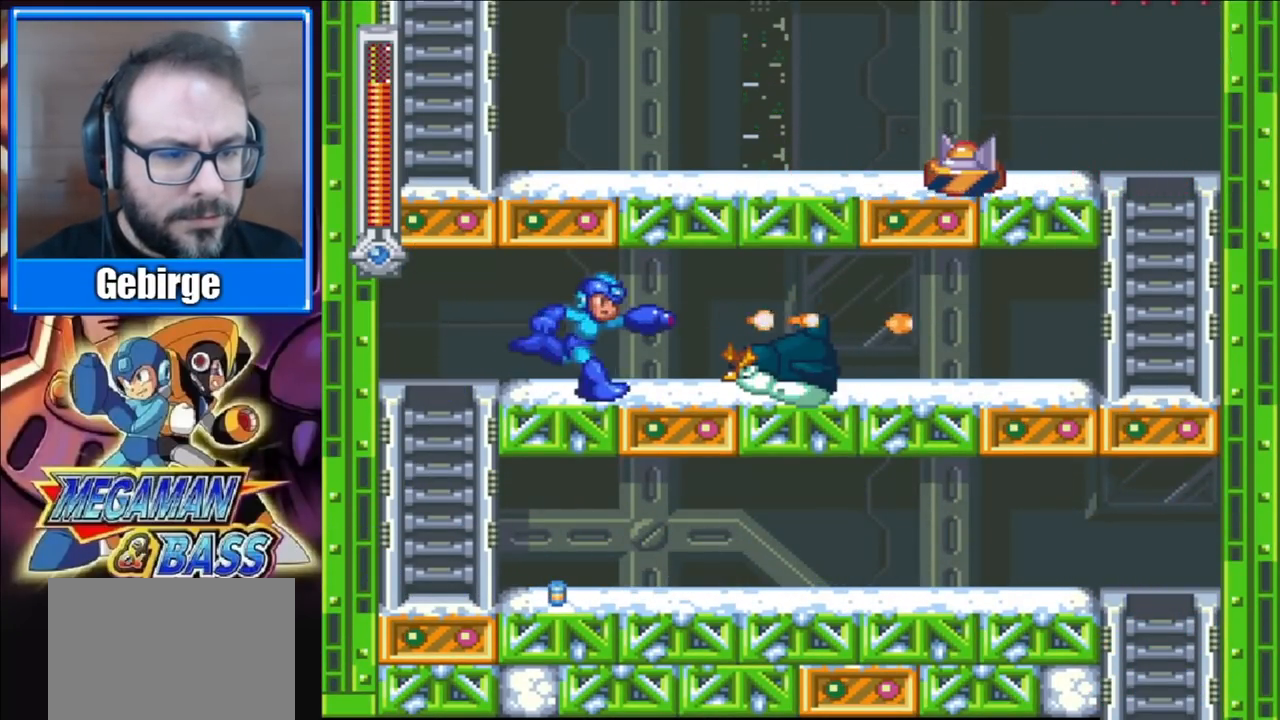
{"buttons": ["X", "DPAD_DOWN", "DPAD_LEFT"], "right_stick": "center", "events": [[33, "DPAD_DOWN", "down"], [83, "DPAD_RIGHT", "up"], [100, "DPAD_LEFT", "down"], [150, "DPAD_DOWN", "up"], [217, "DPAD_DOWN", "down"], [250, "A", "down"], [500, "A", "up"]]}
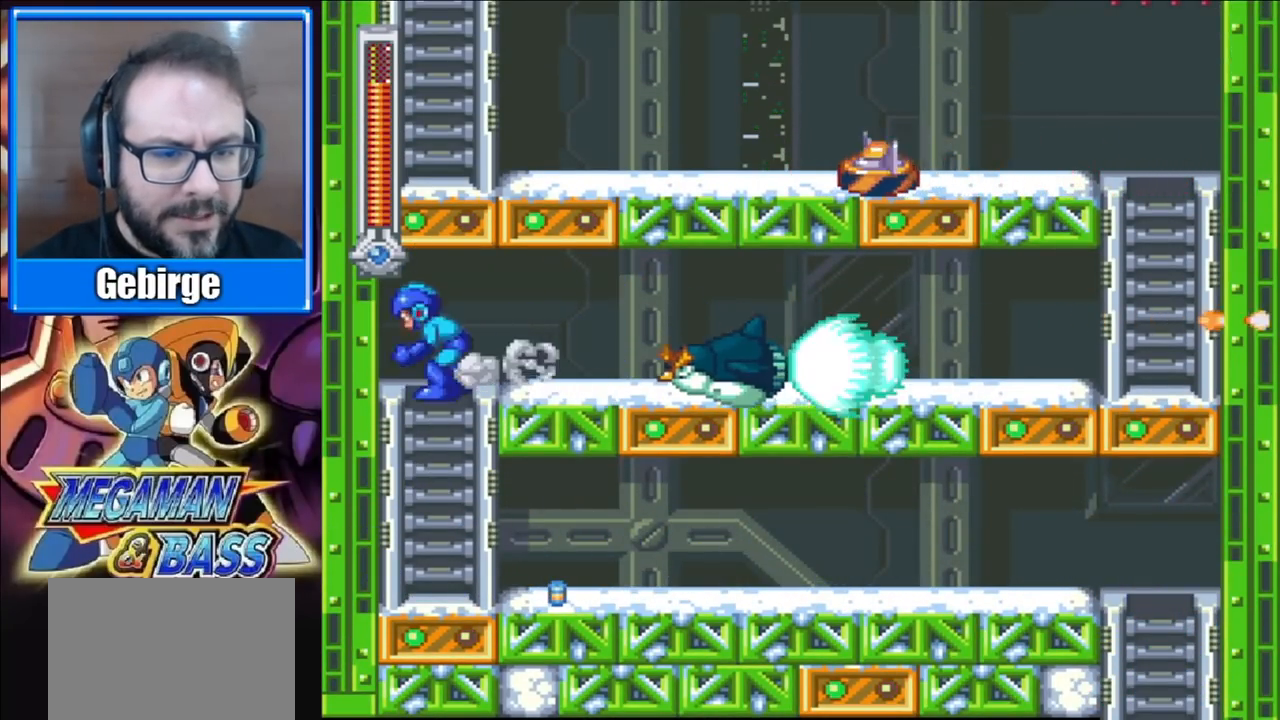
{"buttons": ["X", "DPAD_DOWN"], "right_stick": "center", "events": [[33, "DPAD_LEFT", "up"], [183, "A", "down"], [350, "A", "up"]]}
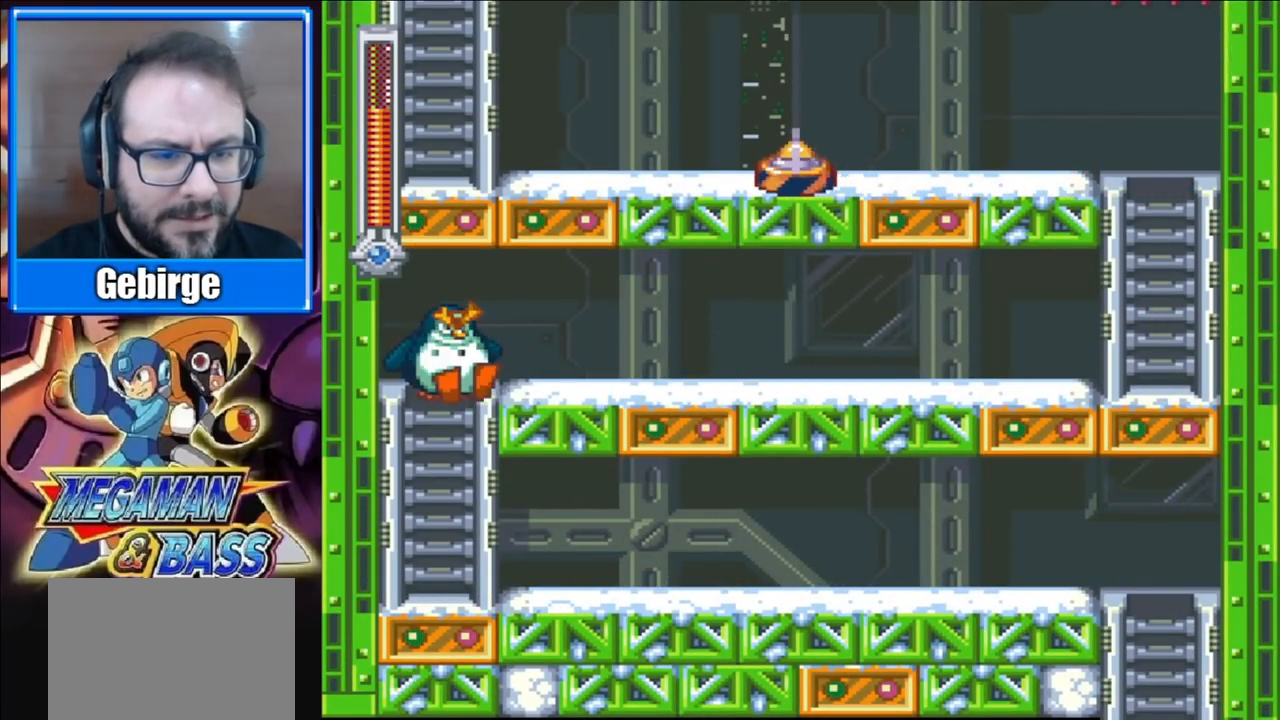
{"buttons": ["X", "DPAD_RIGHT"], "right_stick": "center", "events": [[250, "DPAD_RIGHT", "down"], [267, "DPAD_DOWN", "up"]]}
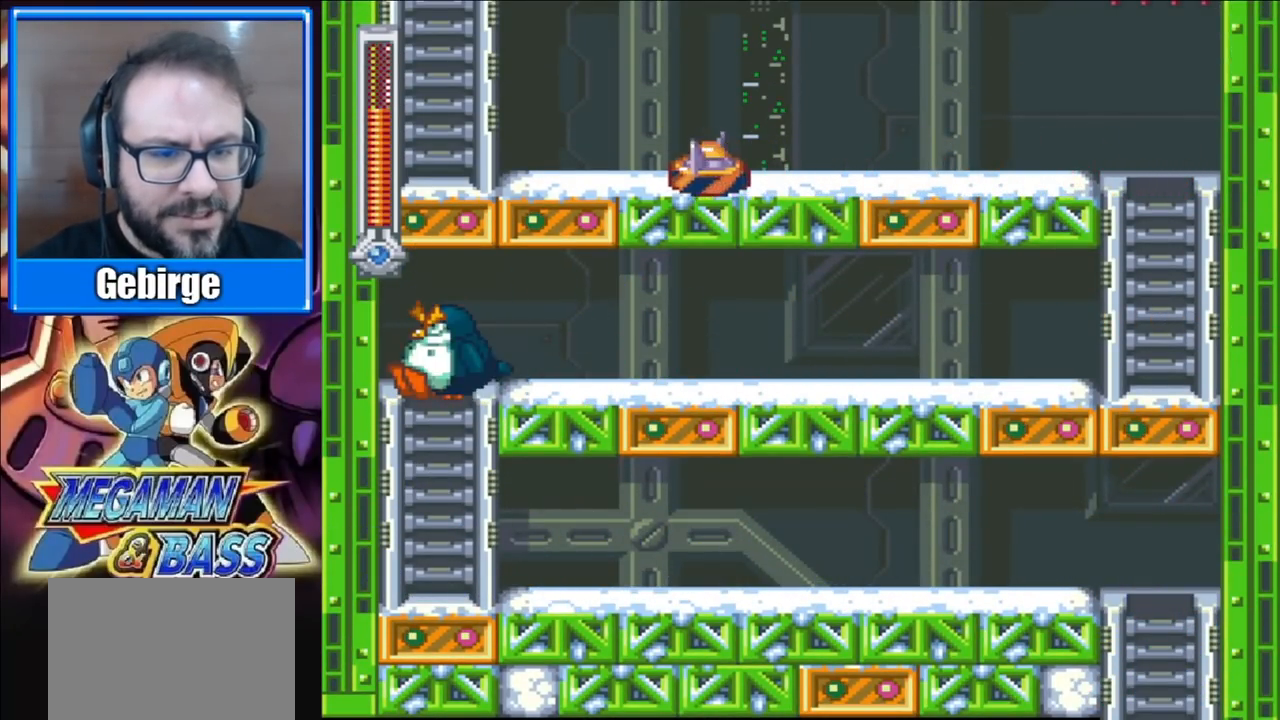
{"buttons": [], "right_stick": "center", "events": [[317, "DPAD_RIGHT", "up"], [333, "DPAD_LEFT", "down"], [450, "DPAD_LEFT", "up"], [467, "X", "up"]]}
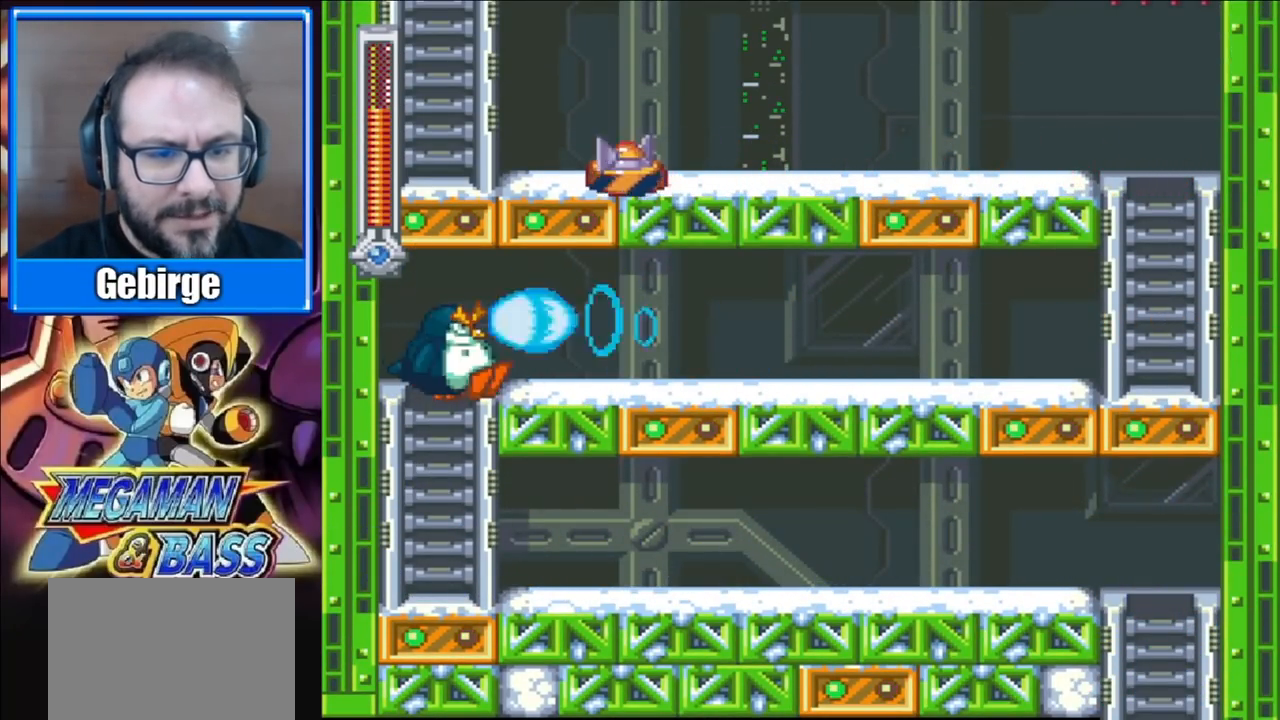
{"buttons": ["A", "X", "DPAD_DOWN", "DPAD_RIGHT"], "right_stick": "center", "events": [[50, "X", "down"], [250, "DPAD_RIGHT", "down"], [333, "DPAD_DOWN", "down"], [367, "A", "down"]]}
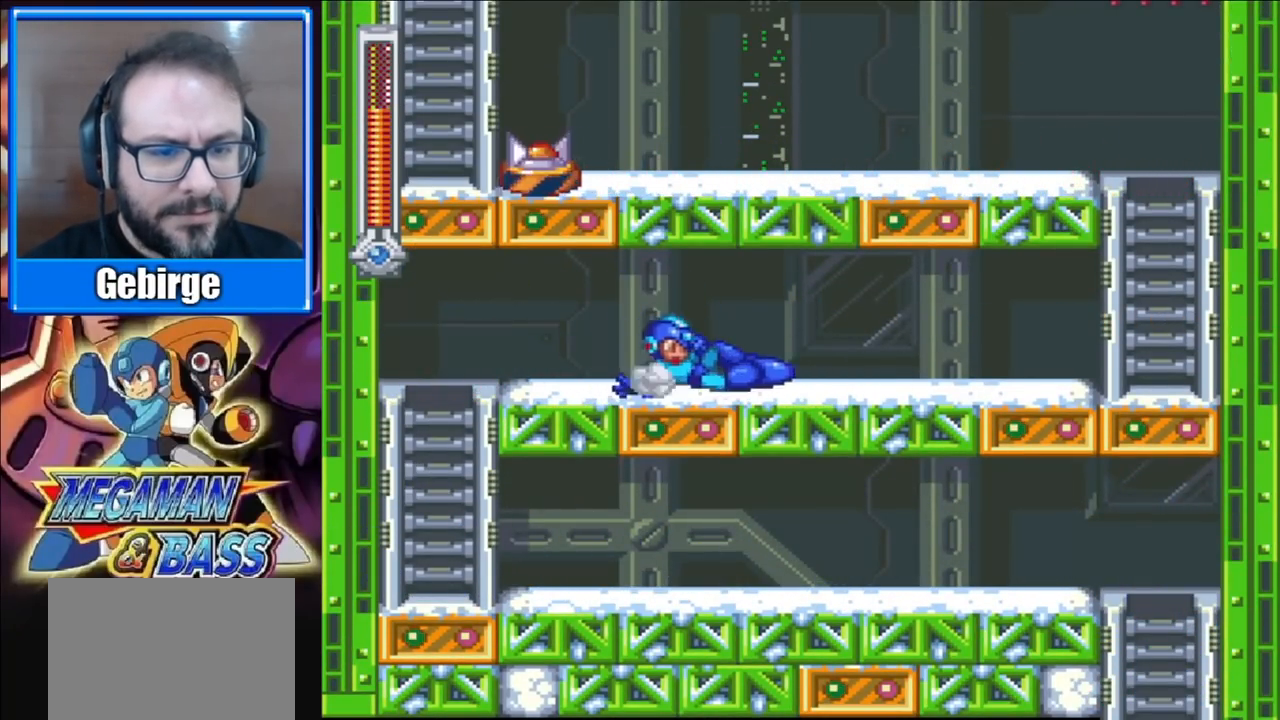
{"buttons": ["X", "DPAD_RIGHT"], "right_stick": "center", "events": [[350, "A", "up"], [383, "DPAD_DOWN", "up"]]}
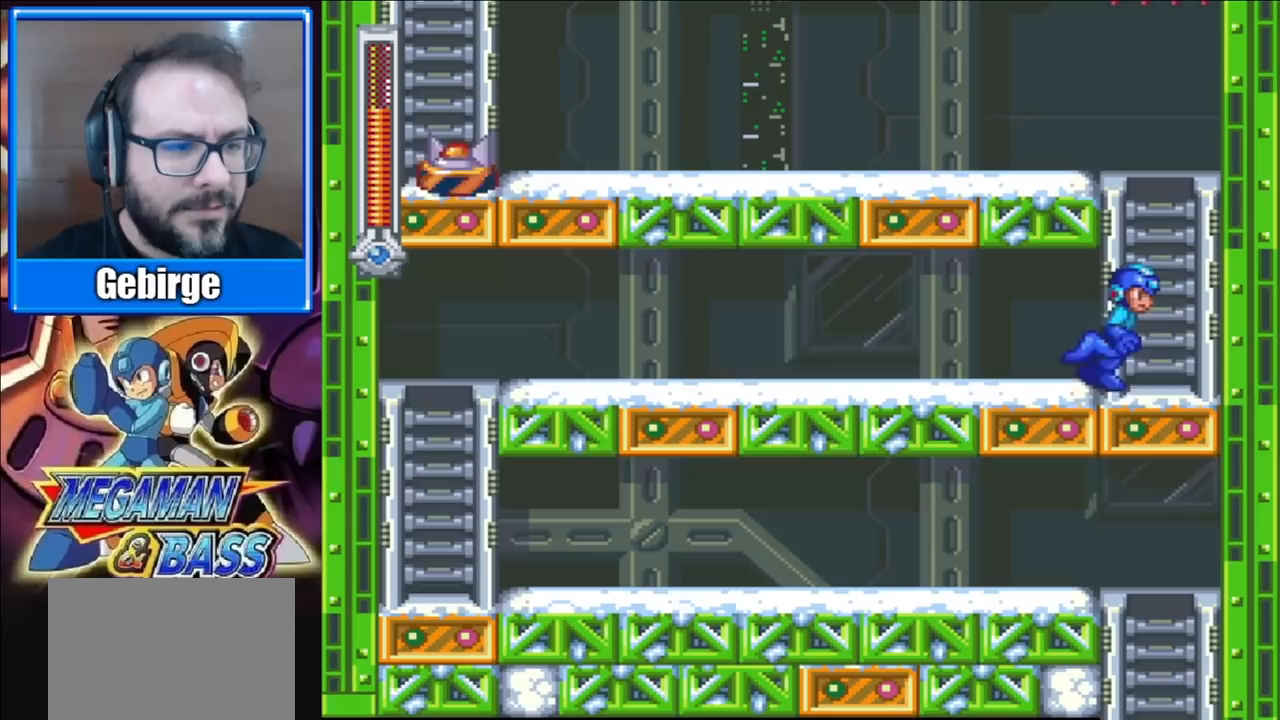
{"buttons": ["A", "X", "DPAD_LEFT"], "right_stick": "center", "events": [[250, "A", "down"], [317, "DPAD_RIGHT", "up"], [417, "DPAD_LEFT", "down"]]}
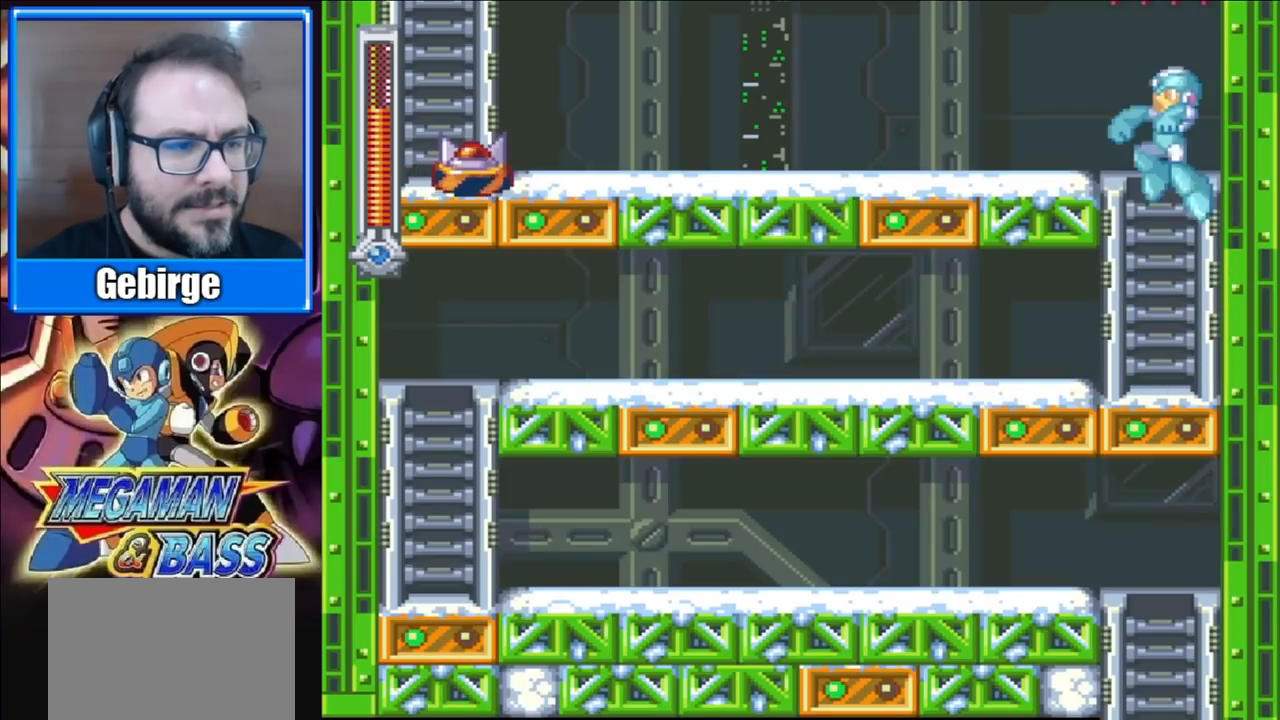
{"buttons": ["X", "DPAD_LEFT"], "right_stick": "center", "events": [[167, "A", "up"]]}
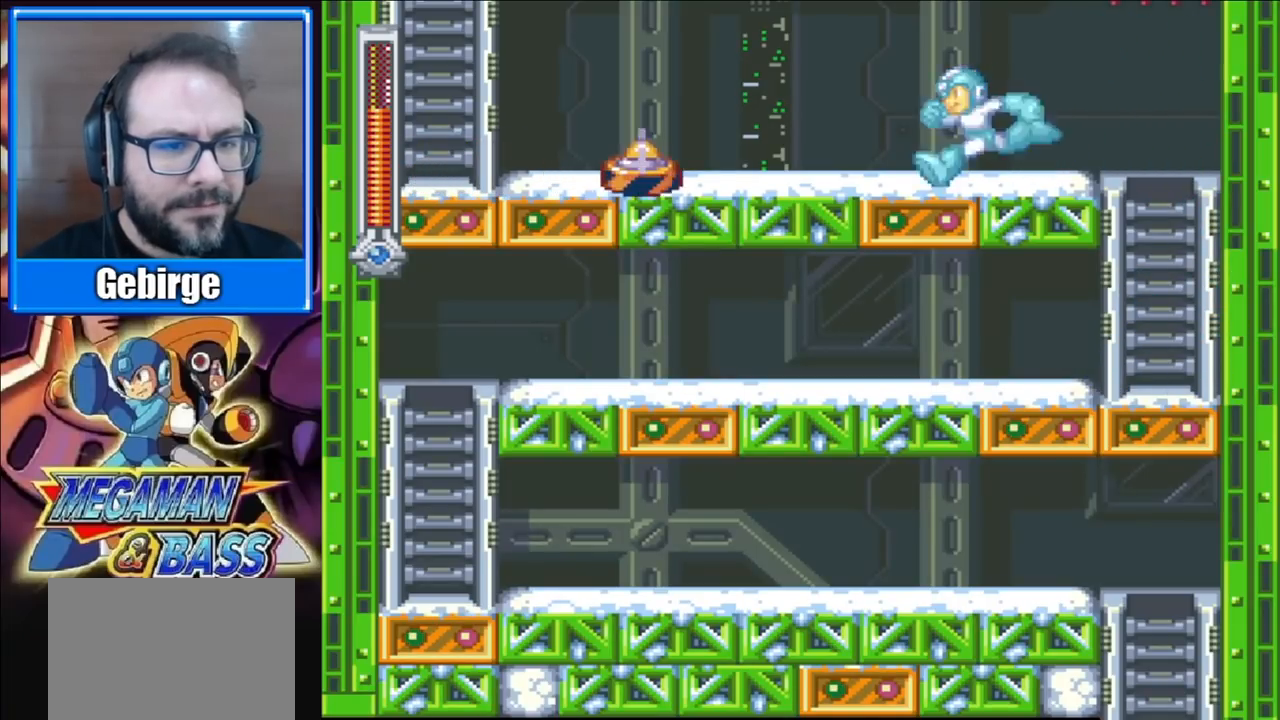
{"buttons": ["A", "X", "DPAD_LEFT"], "right_stick": "center", "events": [[217, "A", "down"]]}
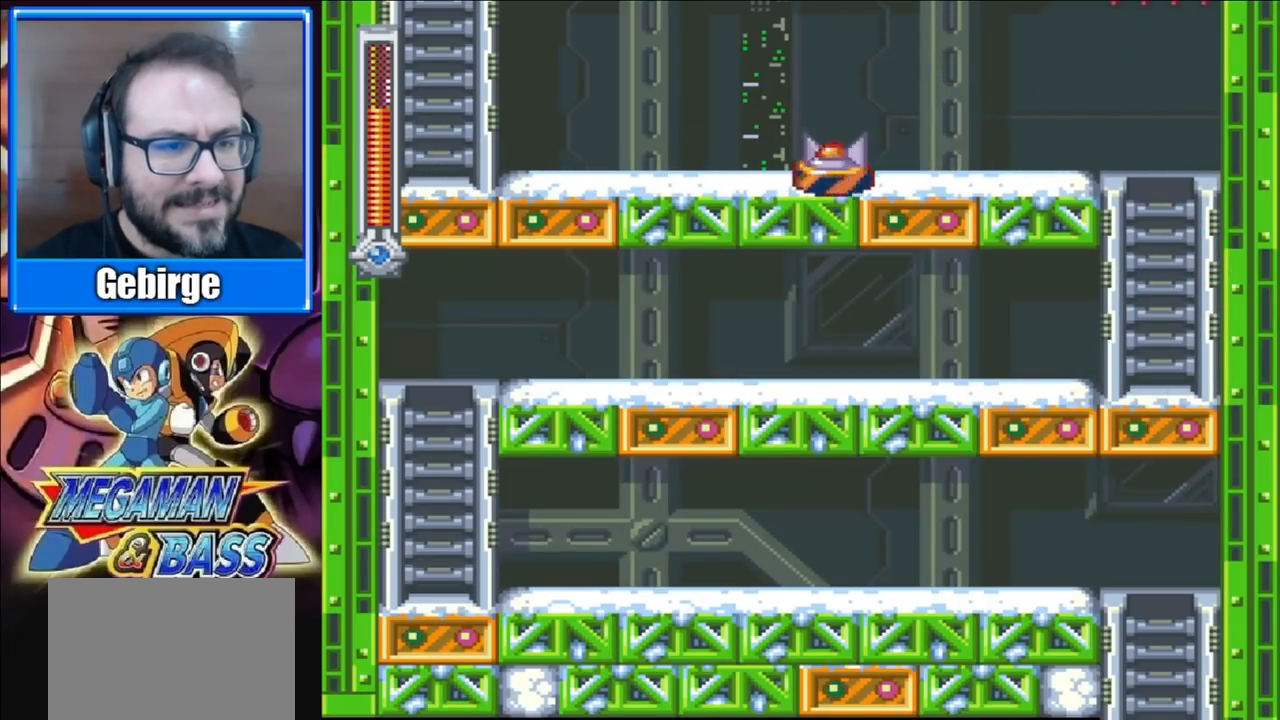
{"buttons": ["A", "X", "DPAD_DOWN", "DPAD_LEFT"], "right_stick": "center", "events": [[233, "A", "up"], [383, "DPAD_DOWN", "down"], [500, "A", "down"]]}
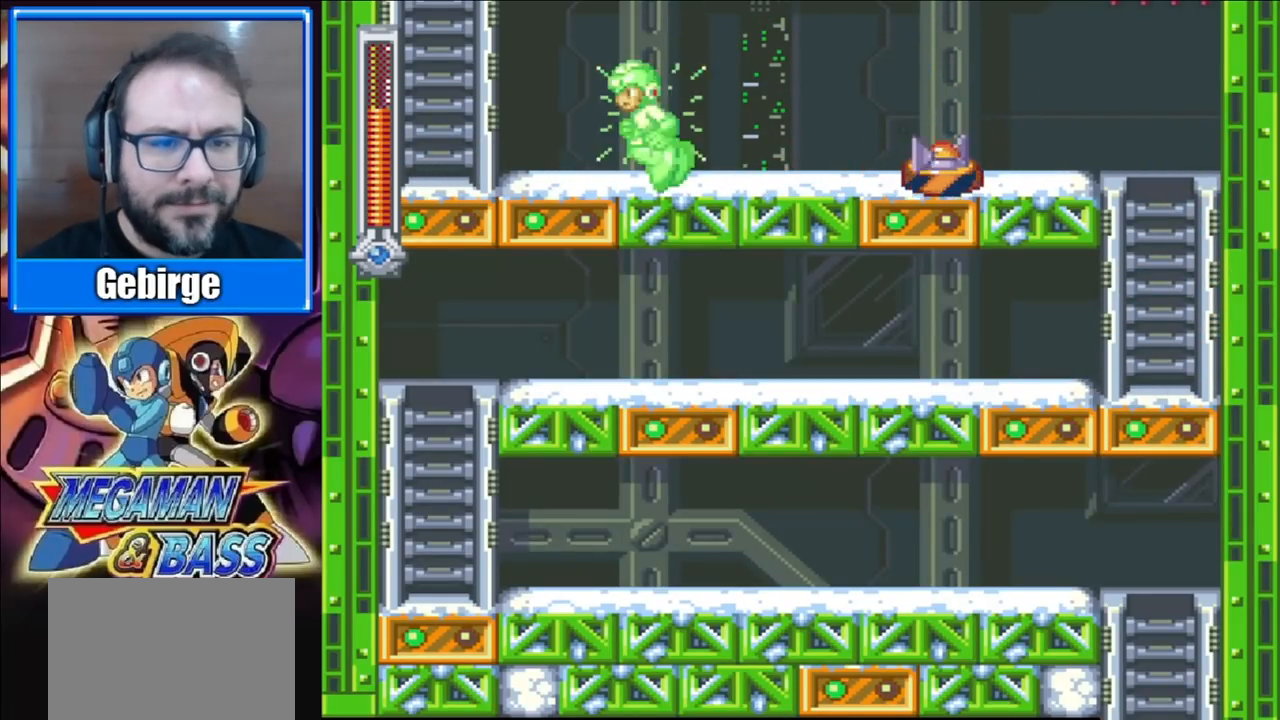
{"buttons": ["A", "X"], "right_stick": "center", "events": [[200, "A", "up"], [350, "A", "down"], [433, "DPAD_DOWN", "up"], [467, "DPAD_LEFT", "up"]]}
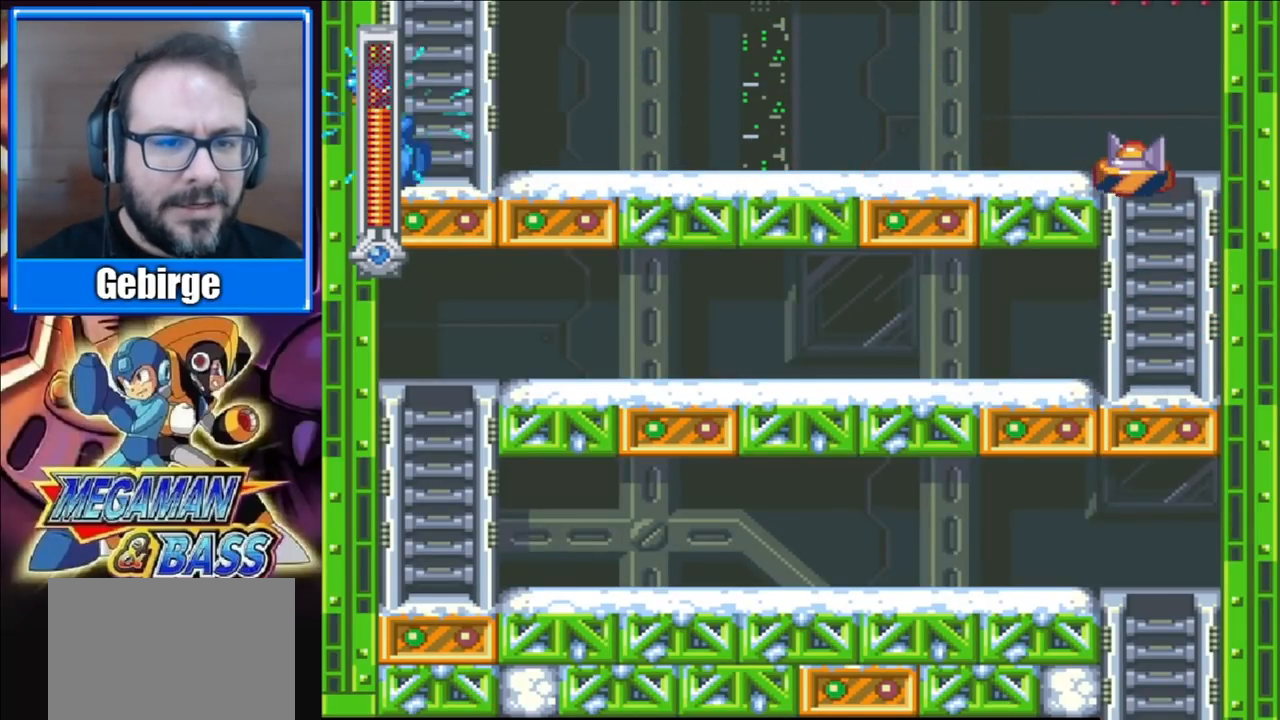
{"buttons": ["A", "X"], "right_stick": "center", "events": [[267, "A", "up"], [333, "A", "down"]]}
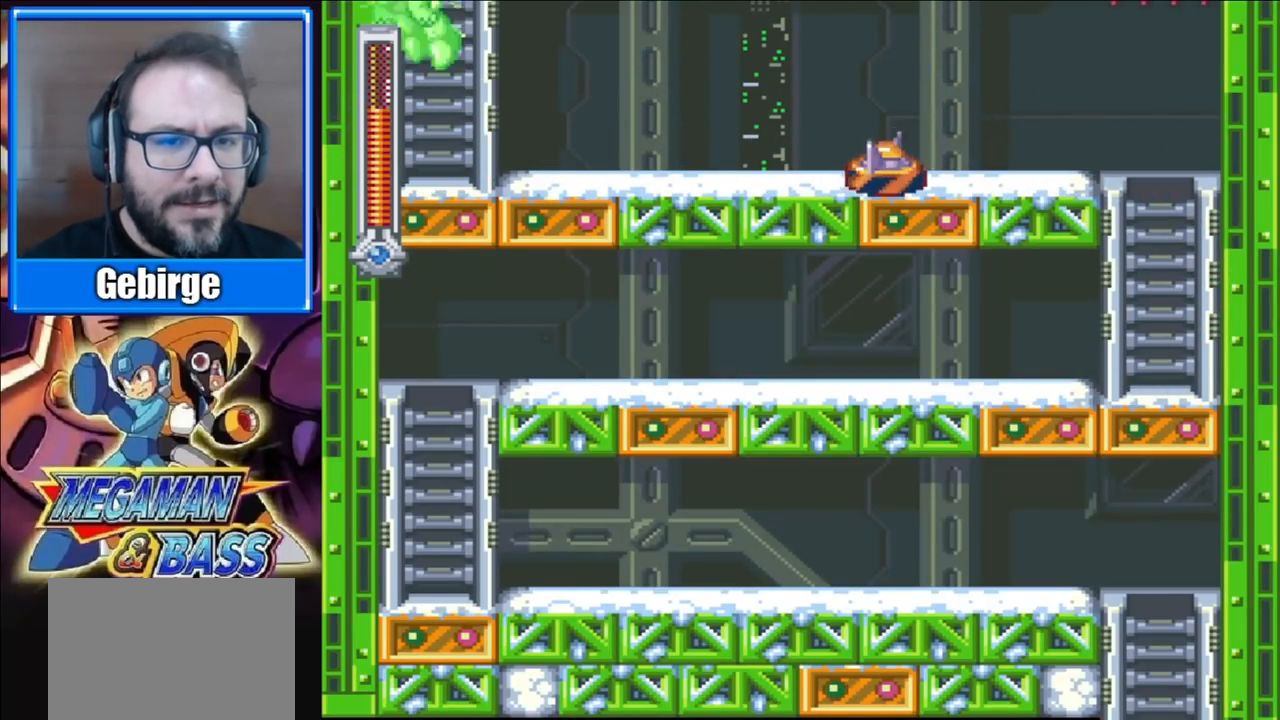
{"buttons": ["X", "DPAD_UP"], "right_stick": "center", "events": [[150, "DPAD_UP", "down"], [367, "A", "up"]]}
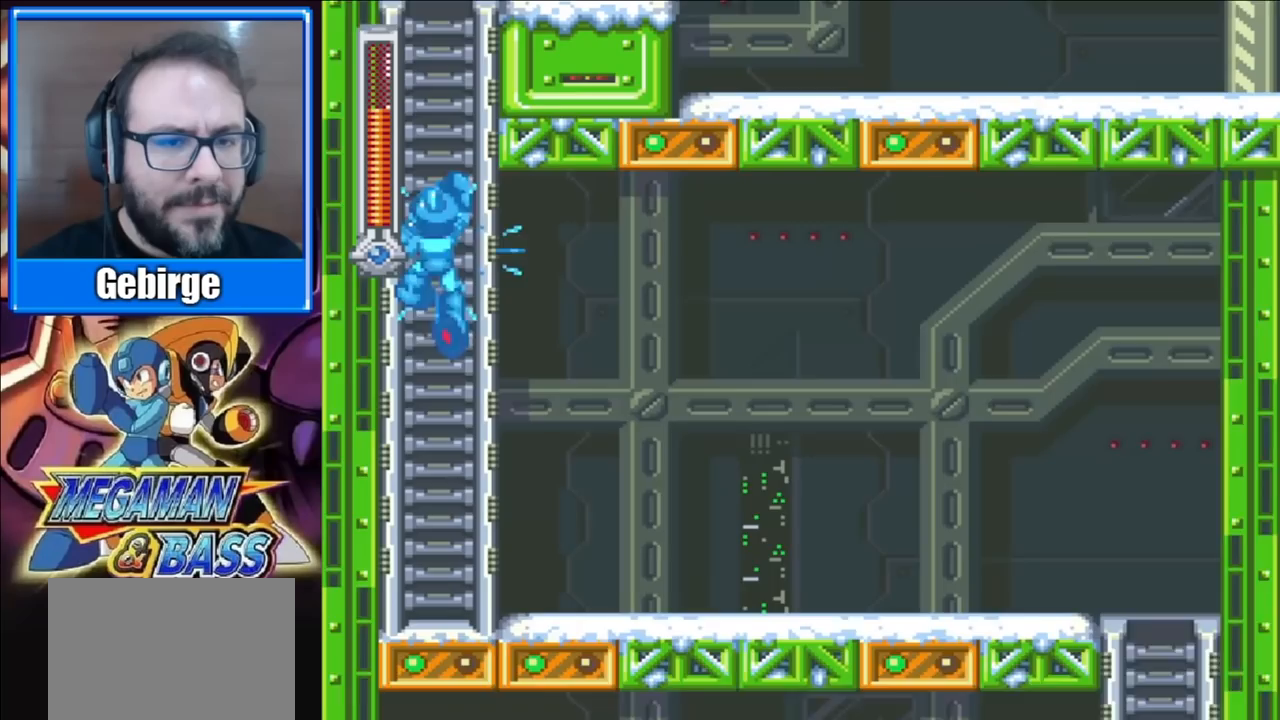
{"buttons": ["X", "DPAD_UP"], "right_stick": "center", "events": []}
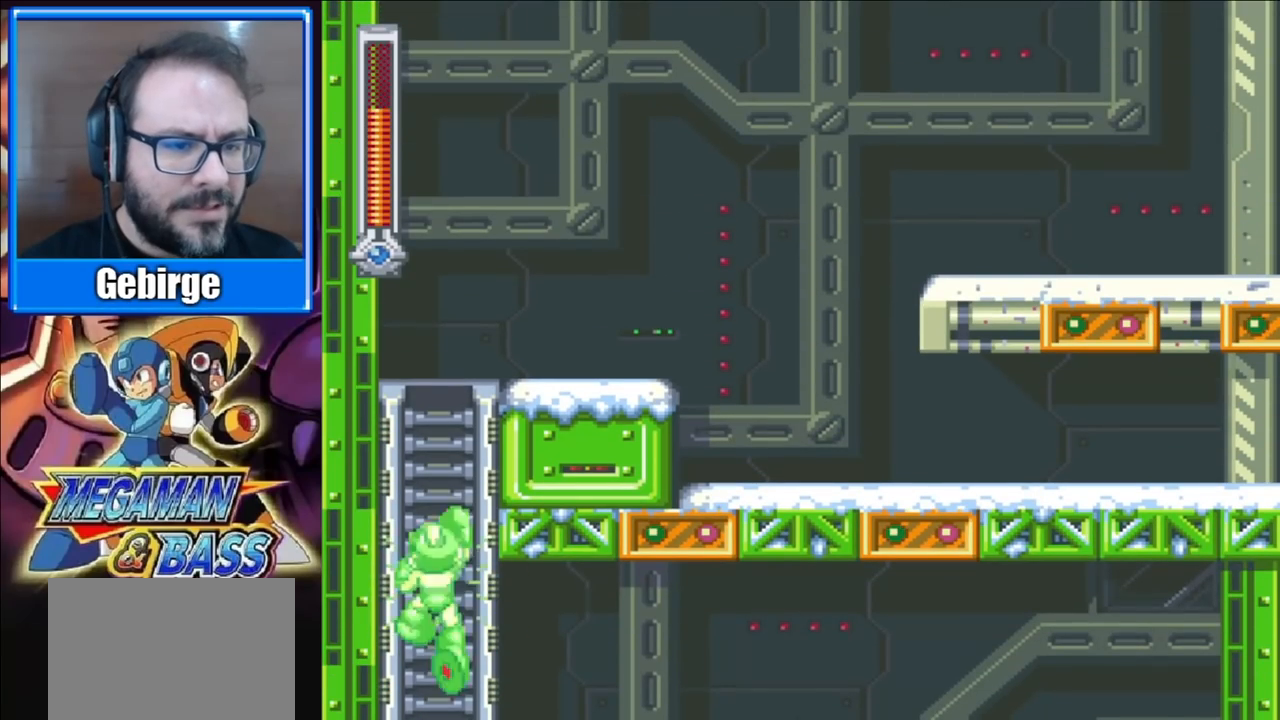
{"buttons": ["X", "DPAD_UP"], "right_stick": "center", "events": []}